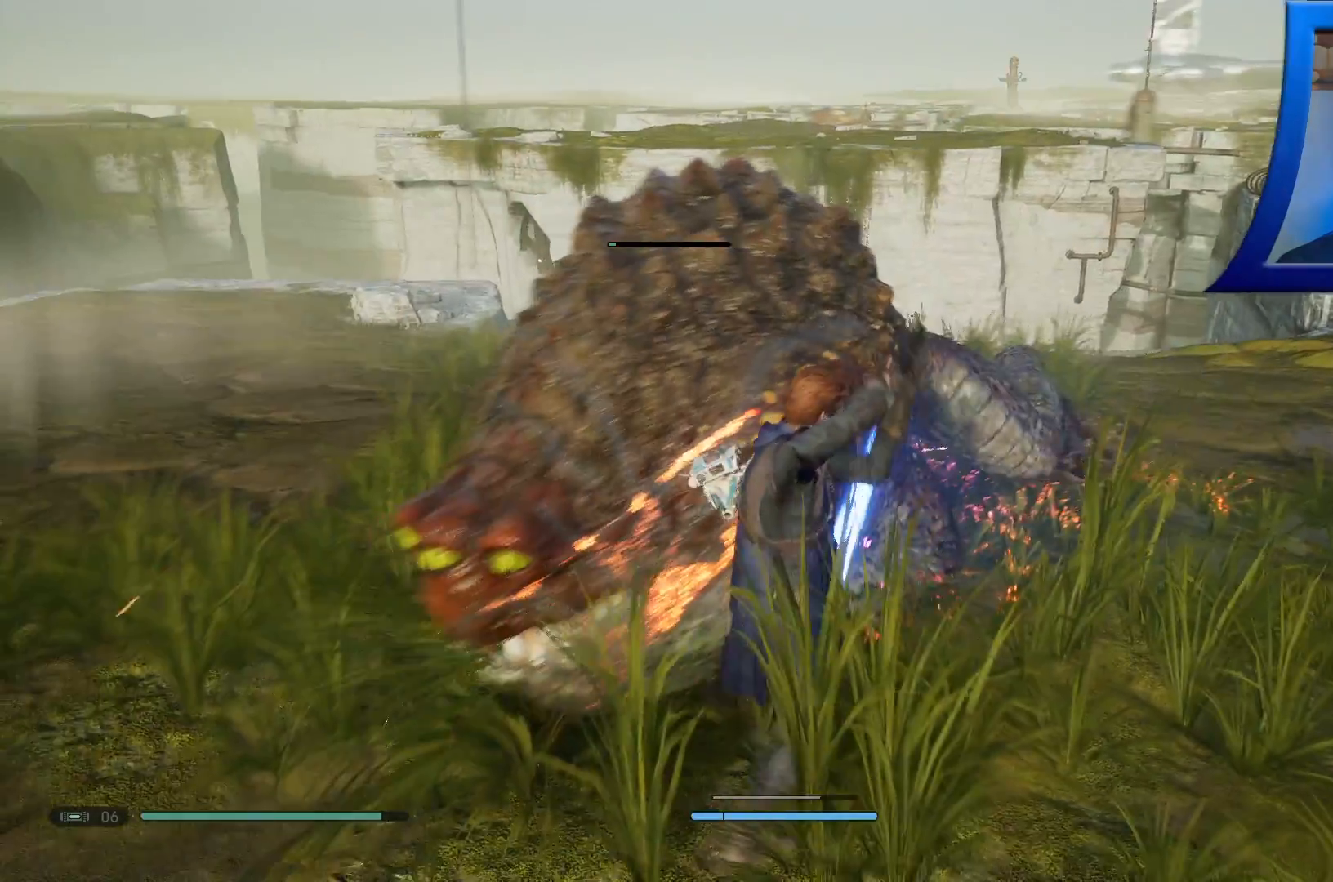
Gameplay with a controller (Xbox layout); each line is a JSON object with the inputs held at the frame after it (dt_ms = milliseconds from this image to that frame). "events" lists button and stick changes between this image and that frame as [ms after this image, input, new state], when the widget could be followed in between.
{"dt_ms": 500, "buttons": [], "left_stick": "up-left", "right_stick": "center", "events": [[83, "X", "up"], [167, "X", "down"], [283, "X", "up"], [283, "left_stick", "up-left"], [350, "X", "down"], [467, "X", "up"]]}
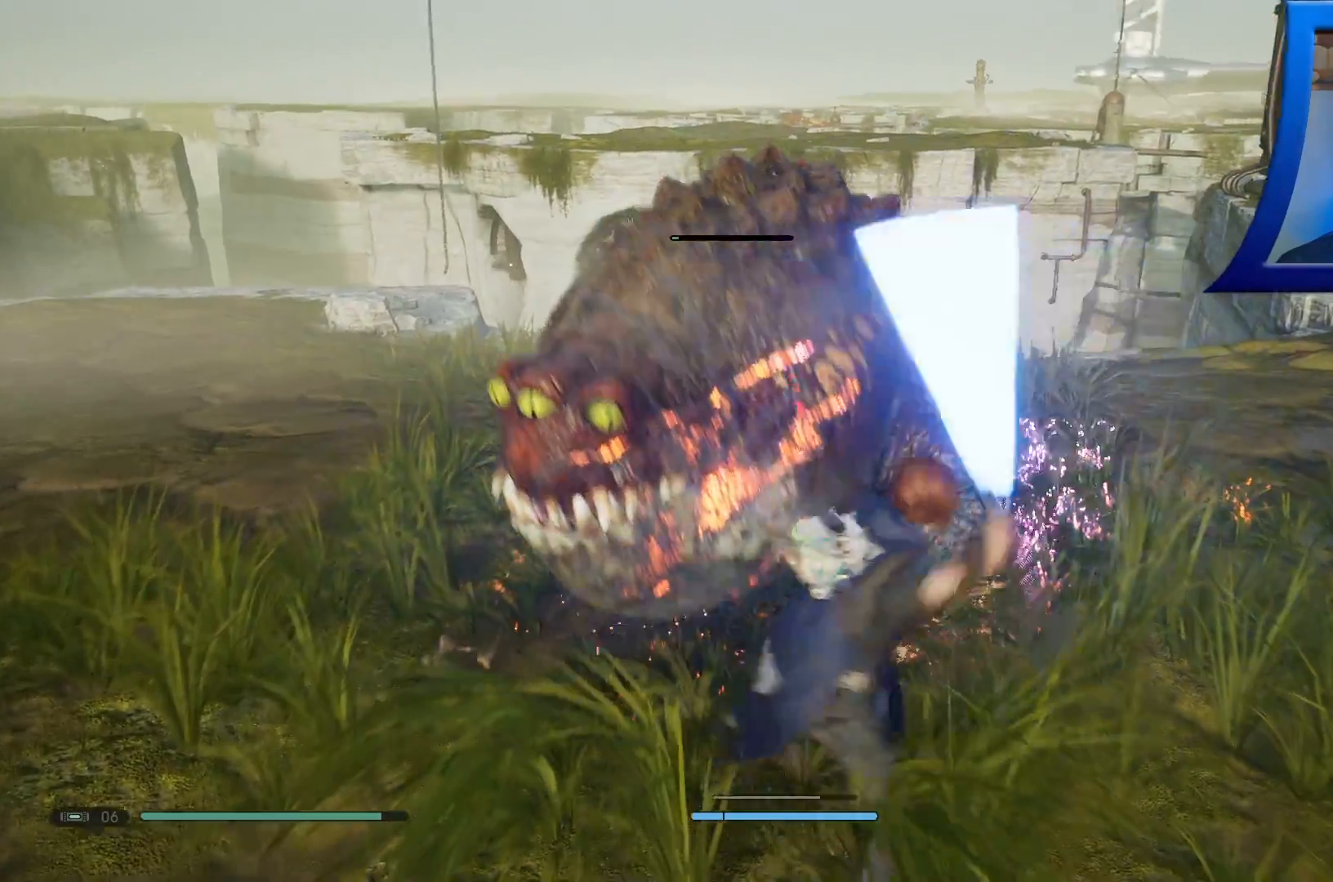
{"dt_ms": 500, "buttons": ["X"], "left_stick": "center", "right_stick": "center", "events": [[50, "X", "down"], [150, "X", "up"], [217, "X", "down"], [250, "left_stick", "center"], [333, "X", "up"], [417, "X", "down"]]}
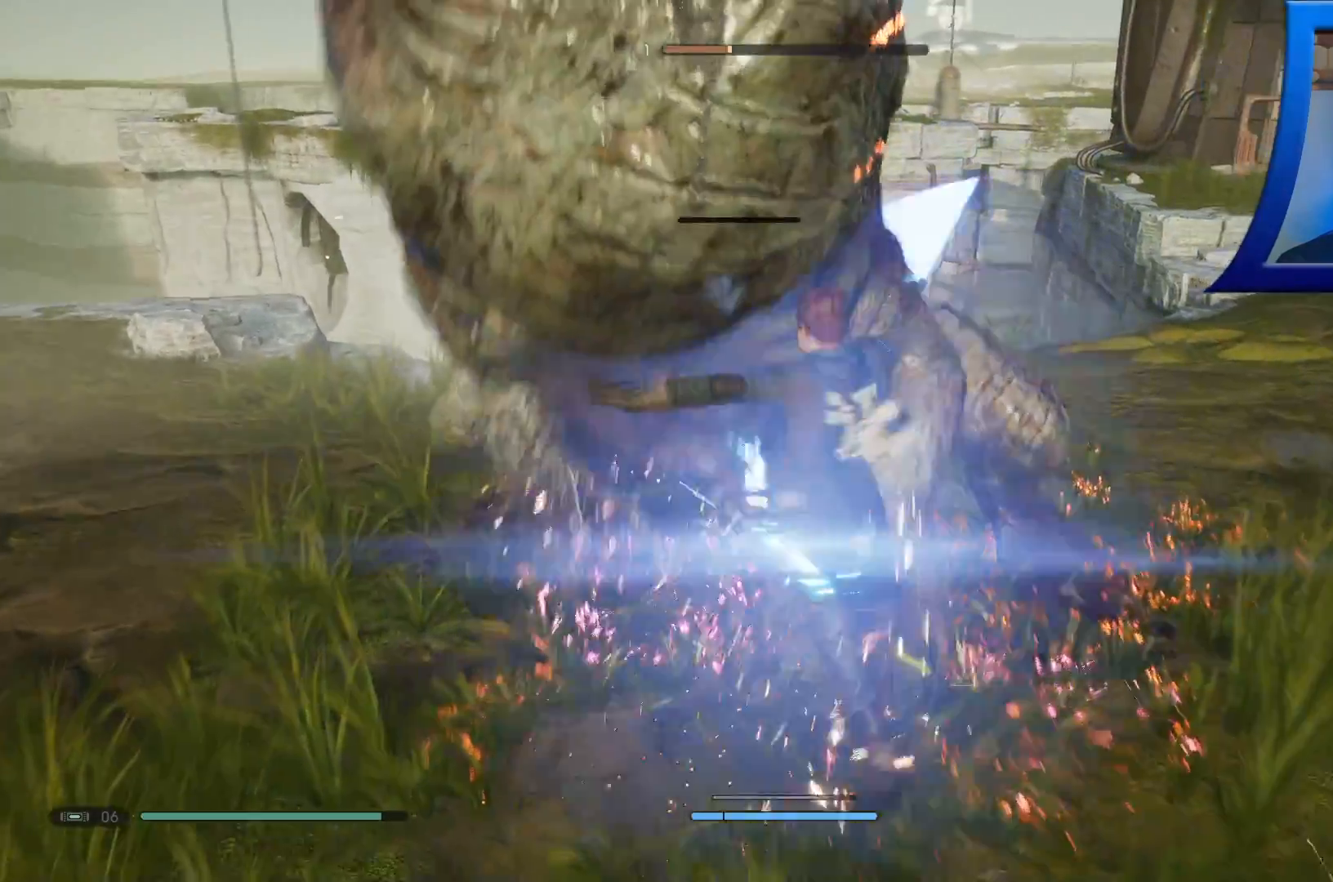
{"dt_ms": 500, "buttons": [], "left_stick": "center", "right_stick": "left", "events": [[17, "X", "up"], [83, "X", "down"], [217, "X", "up"], [383, "right_stick", "left"]]}
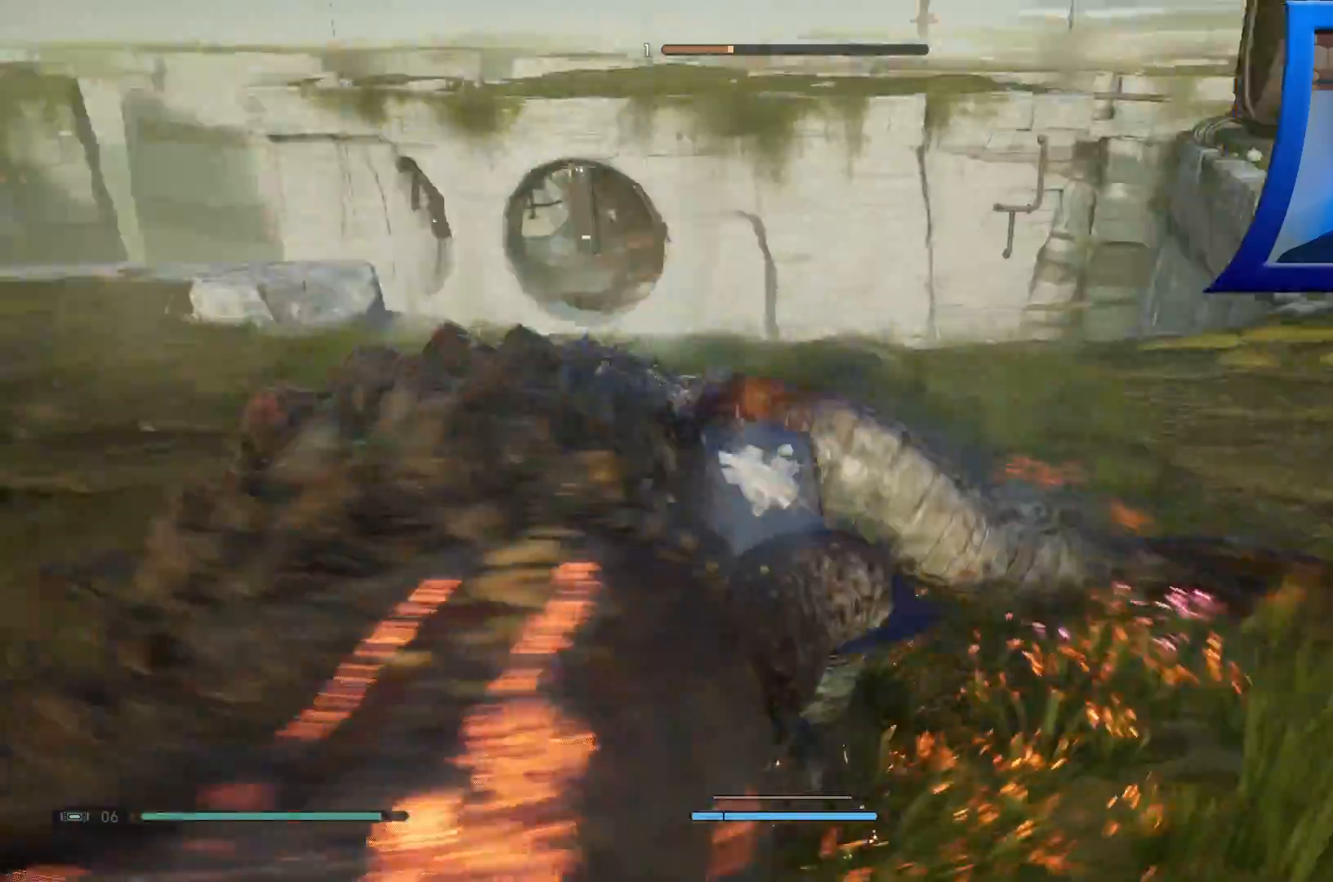
{"dt_ms": 500, "buttons": [], "left_stick": "up", "right_stick": "left"}
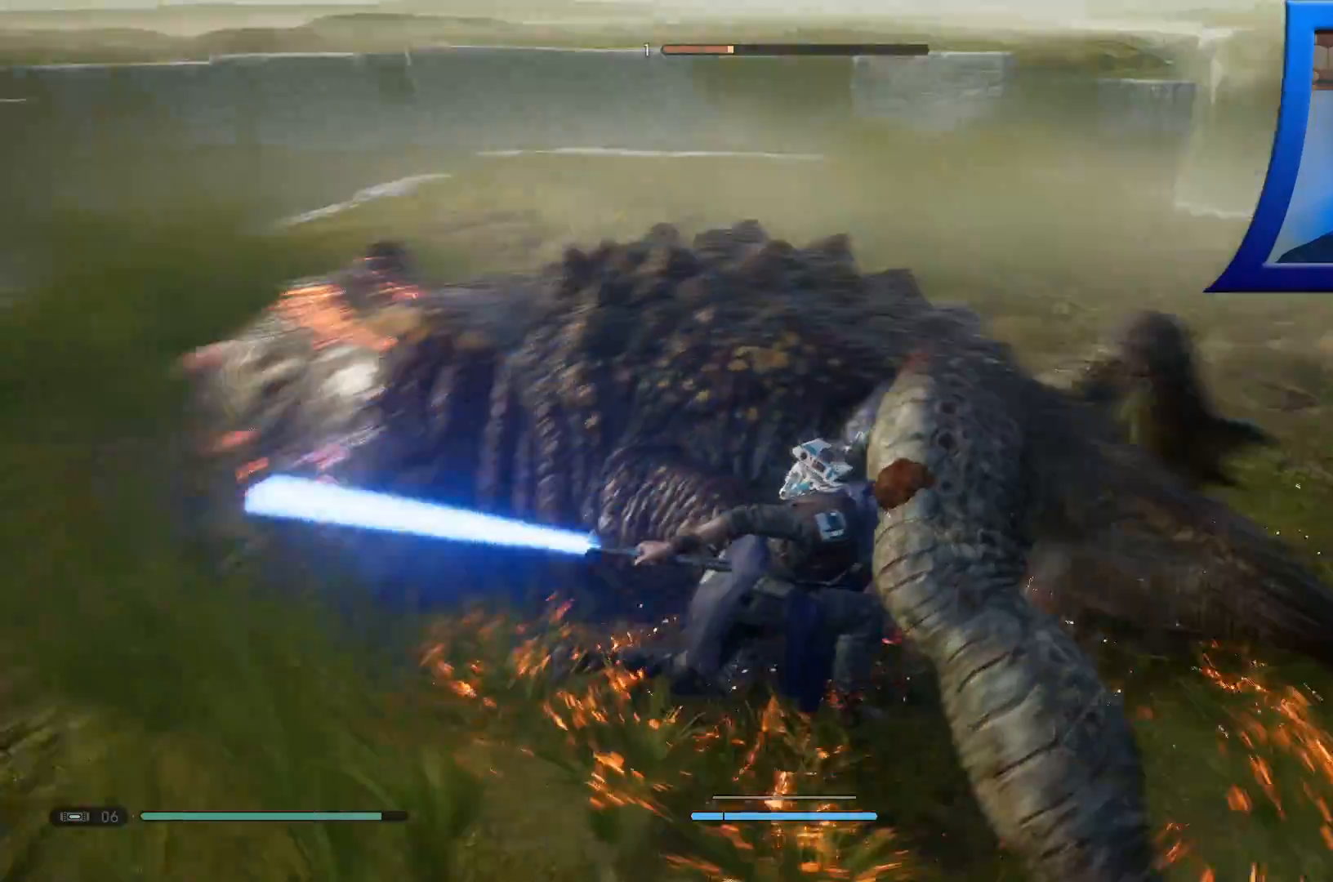
{"dt_ms": 1000, "buttons": [], "left_stick": "up", "right_stick": "left"}
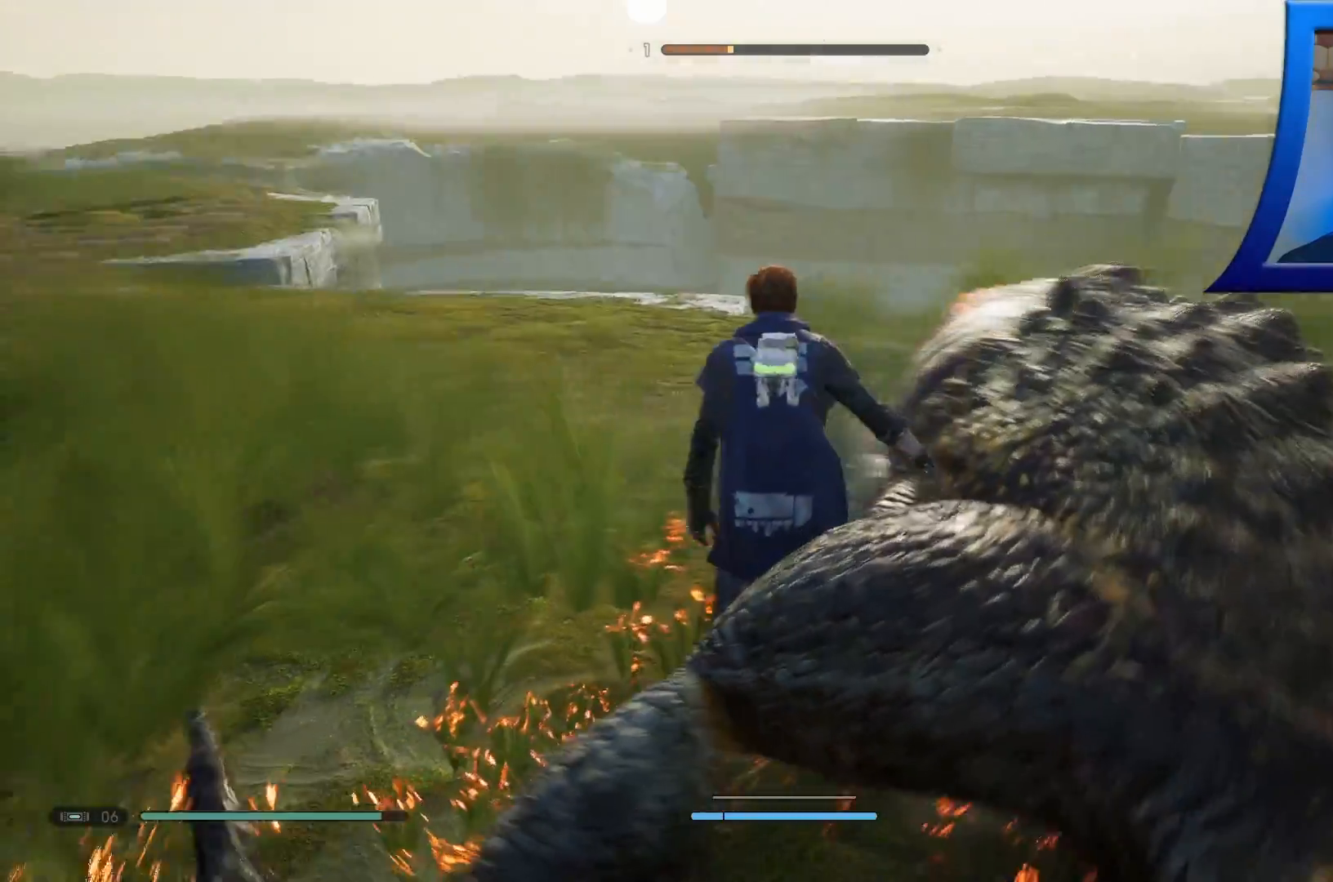
{"dt_ms": 500, "buttons": [], "left_stick": "up", "right_stick": "center", "events": [[333, "A", "down"], [333, "R1", "down"], [350, "right_stick", "center"], [433, "A", "up"], [450, "R1", "up"]]}
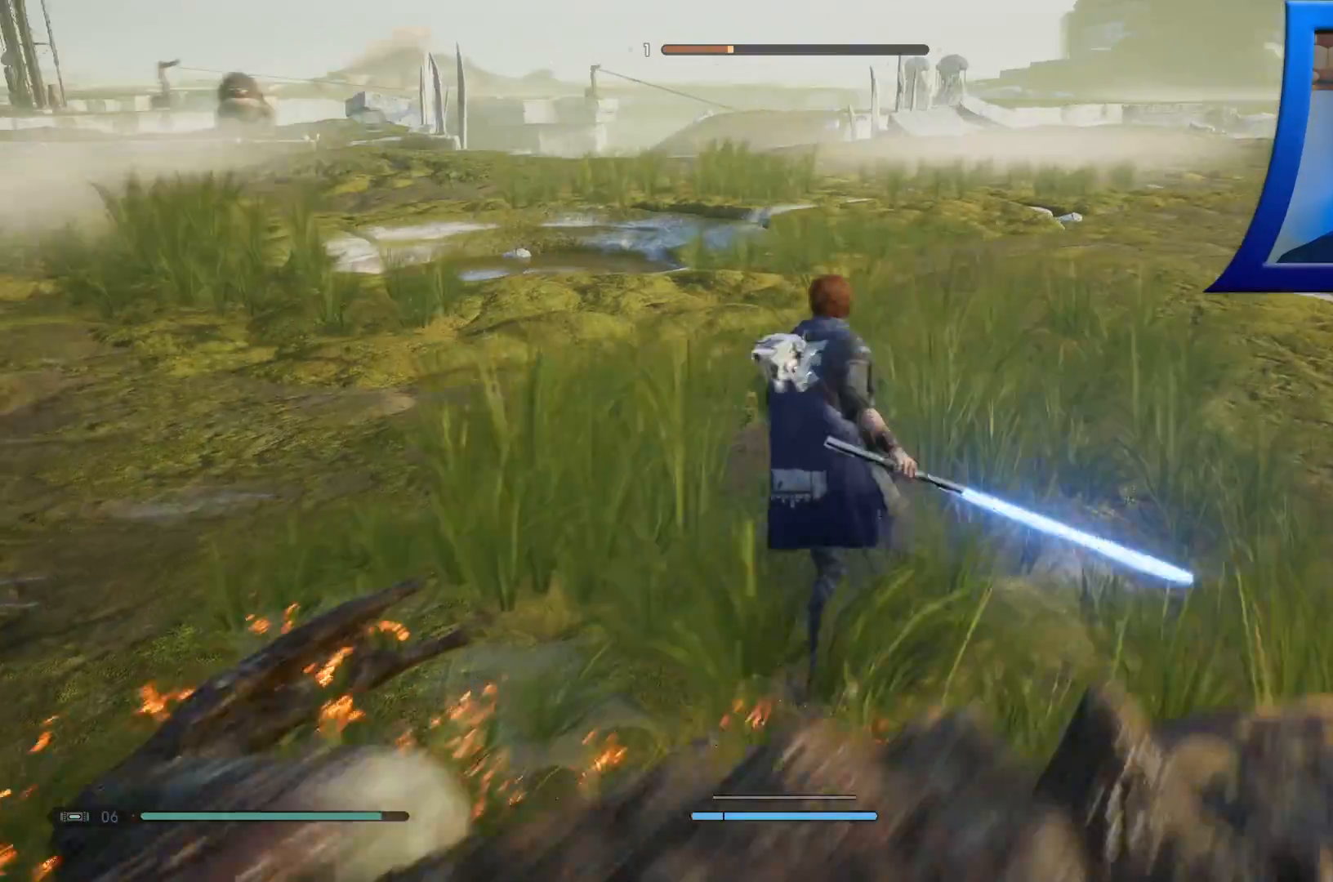
{"dt_ms": 500, "buttons": [], "left_stick": "up", "right_stick": "center", "events": [[33, "left_stick", "up-right"], [267, "left_stick", "up"]]}
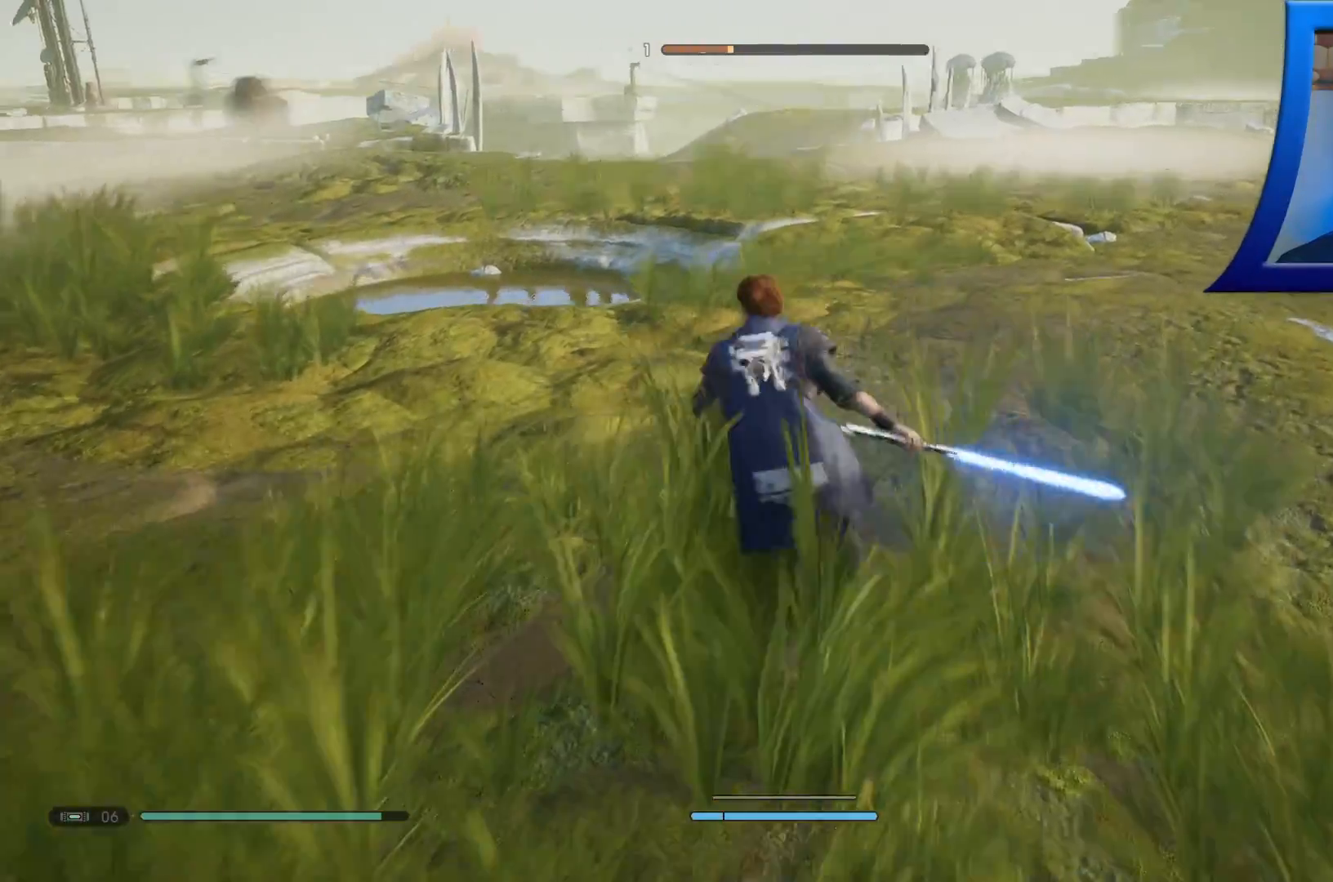
{"dt_ms": 500, "buttons": [], "left_stick": "up", "right_stick": "center", "events": [[67, "right_stick", "down-left"], [350, "right_stick", "center"]]}
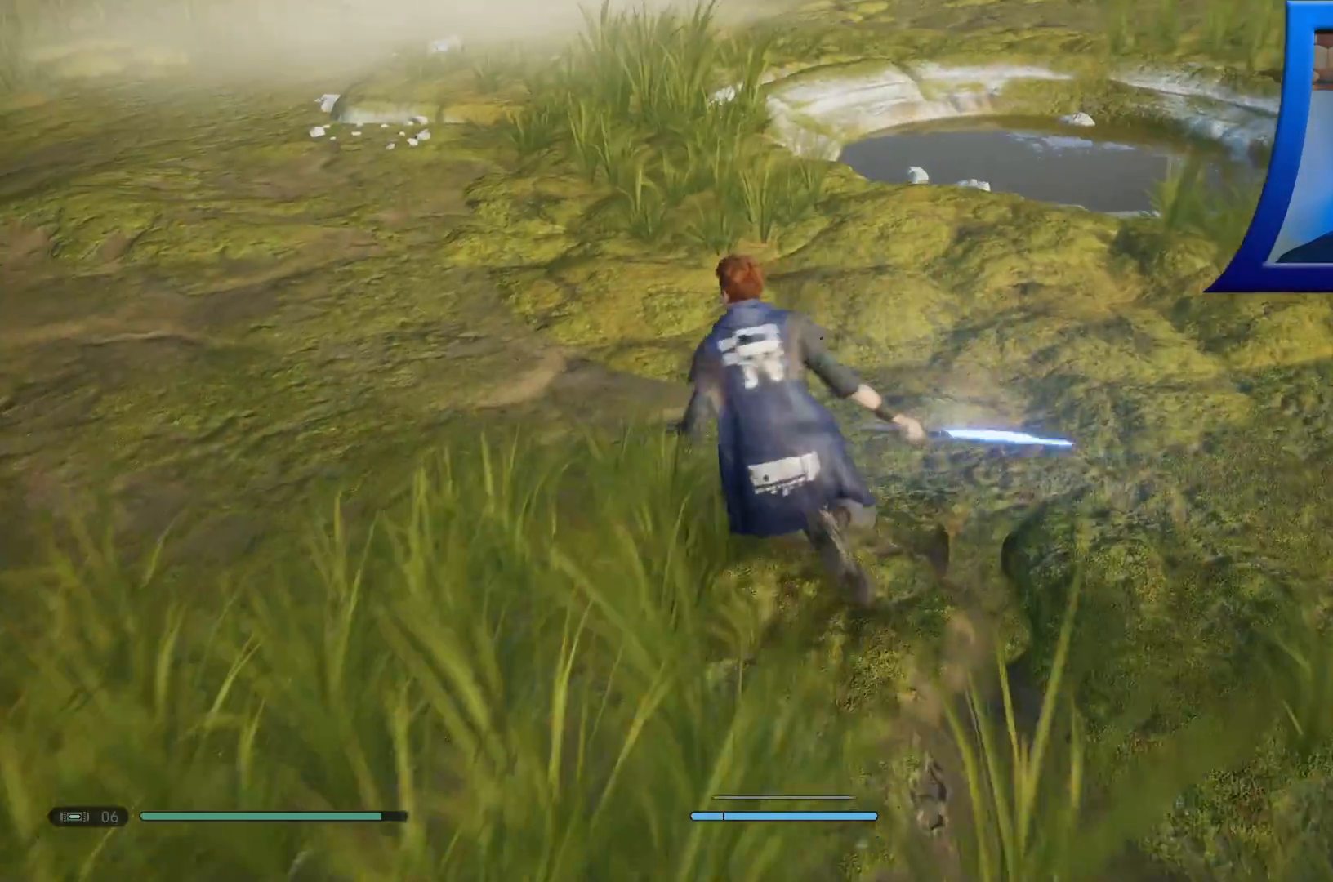
{"dt_ms": 500, "buttons": [], "left_stick": "up", "right_stick": "up-right", "events": [[350, "right_stick", "up"], [400, "right_stick", "up-right"]]}
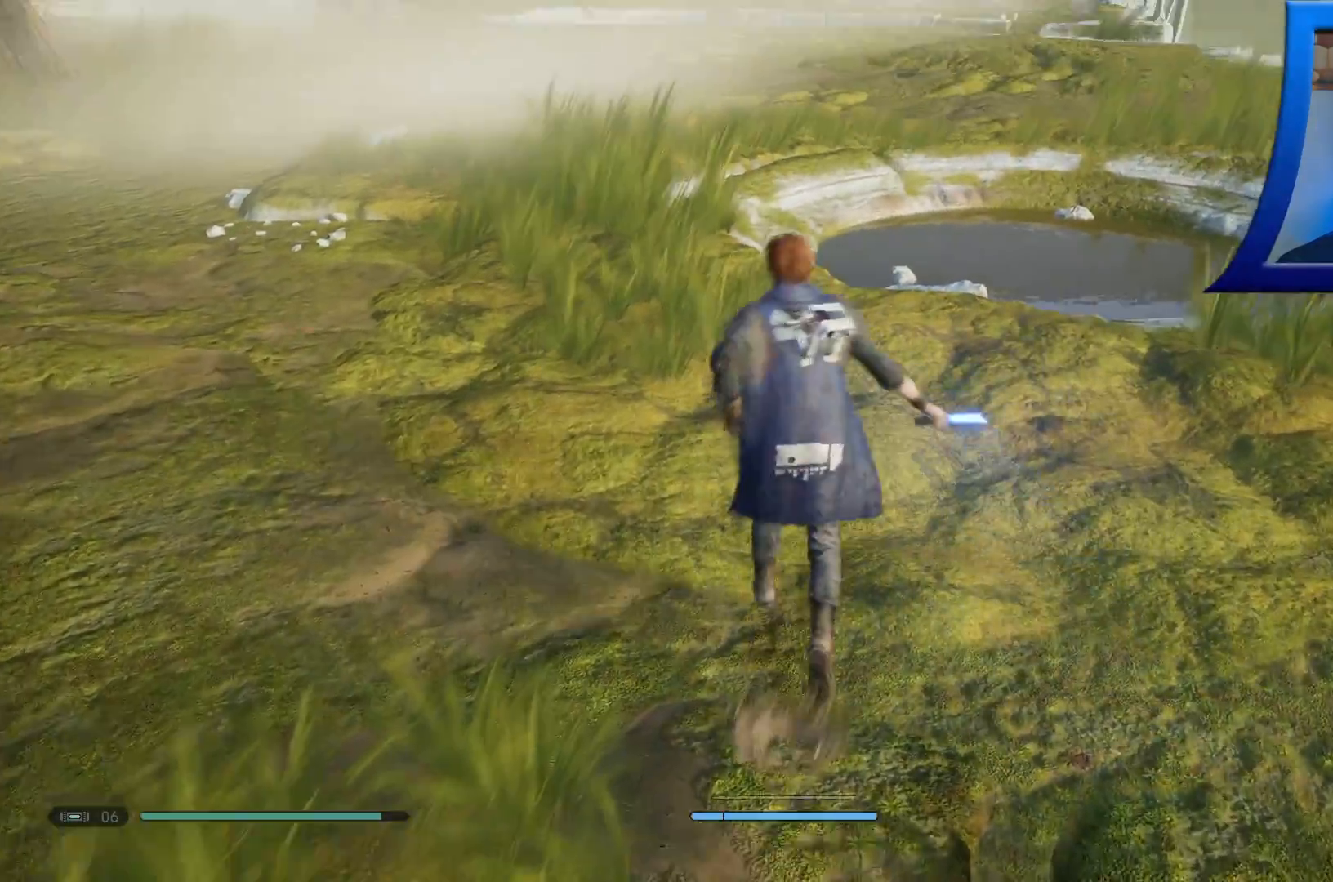
{"dt_ms": 500, "buttons": [], "left_stick": "center", "right_stick": "center", "events": [[17, "right_stick", "center"], [167, "left_stick", "center"]]}
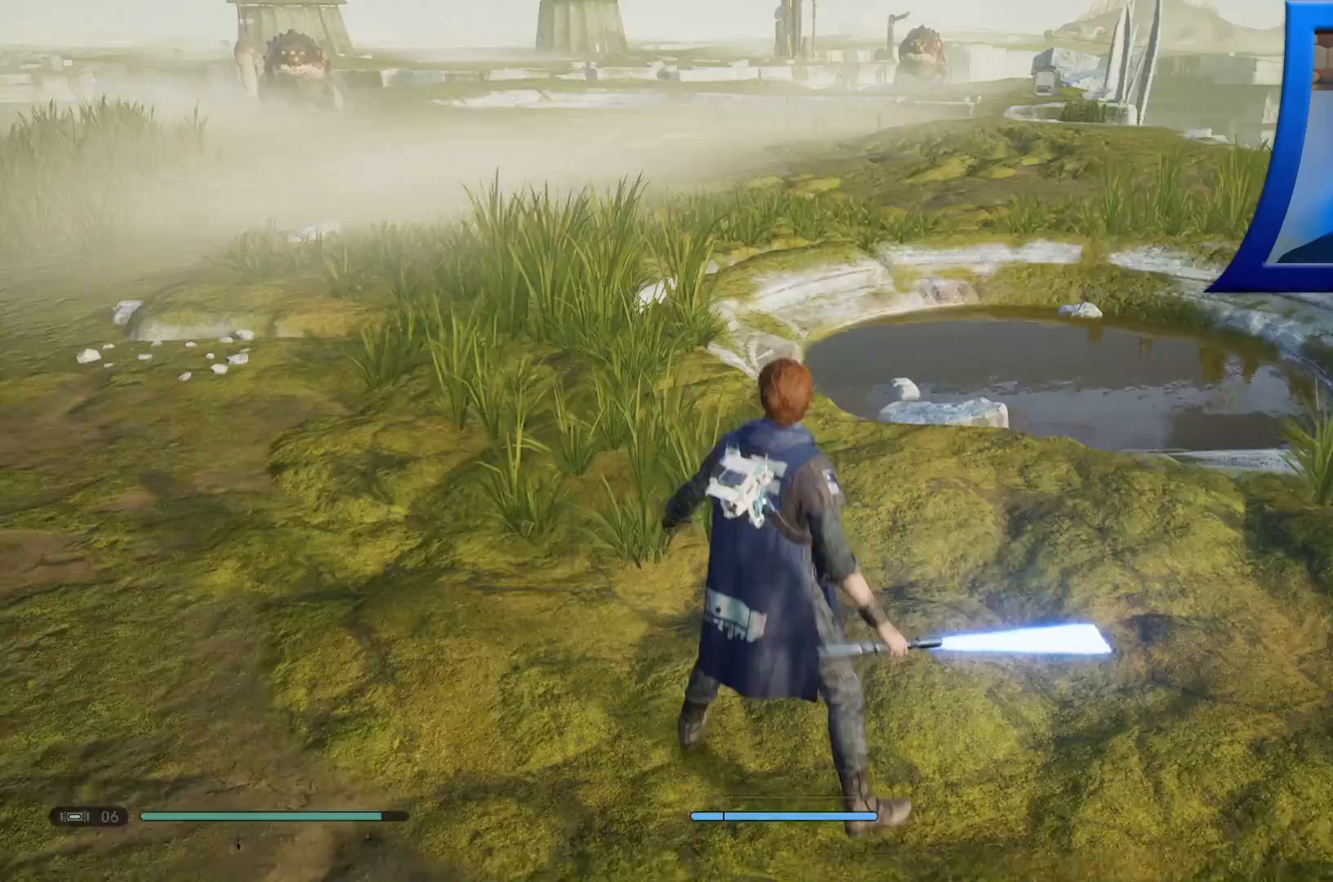
{"dt_ms": 500, "buttons": [], "left_stick": "center", "right_stick": "center", "events": []}
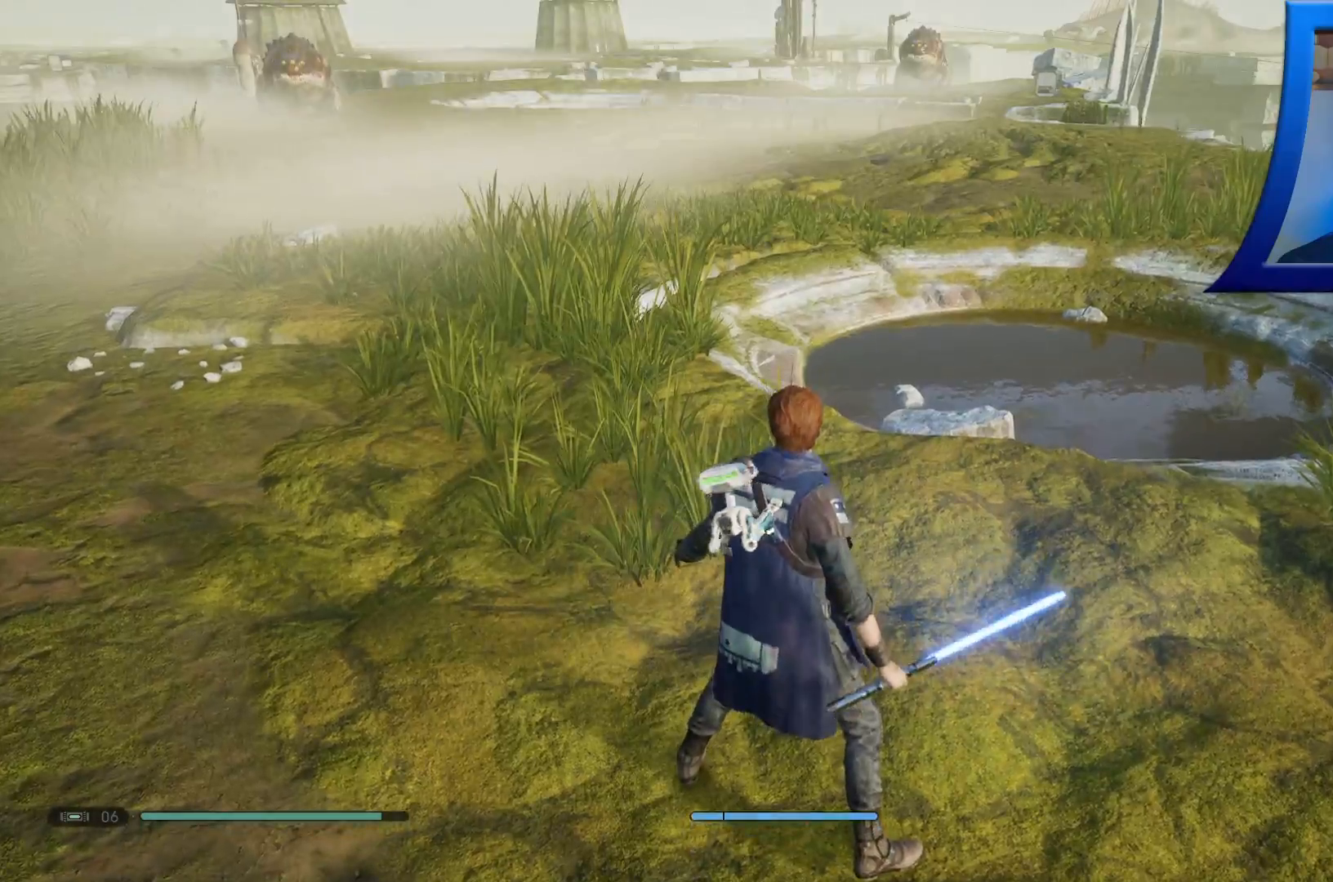
{"dt_ms": 500, "buttons": [], "left_stick": "right", "right_stick": "right", "events": [[67, "left_stick", "down"], [367, "right_stick", "right"], [483, "left_stick", "right"]]}
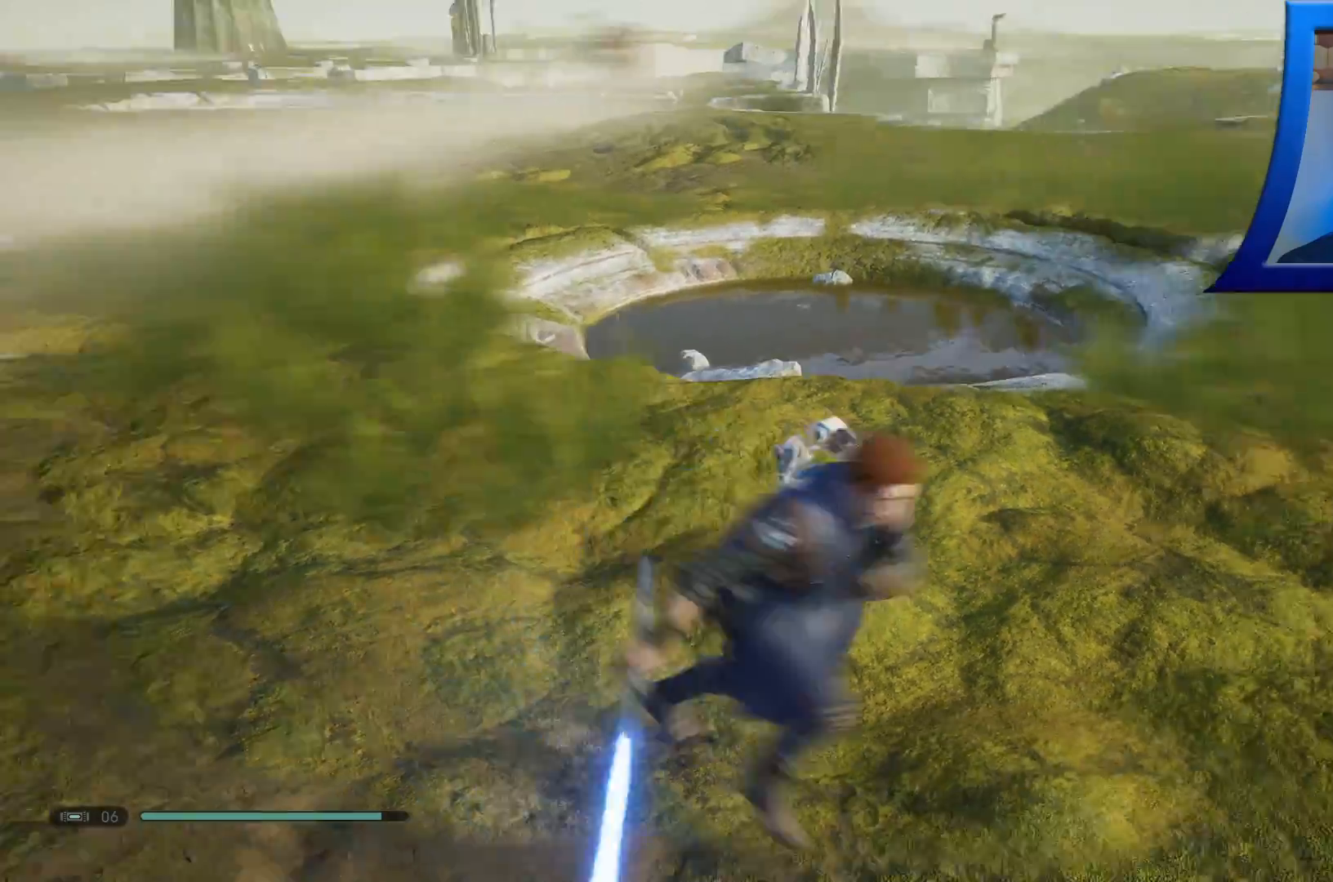
{"dt_ms": 500, "buttons": [], "left_stick": "up-right", "right_stick": "center", "events": [[267, "left_stick", "up-right"], [383, "right_stick", "center"]]}
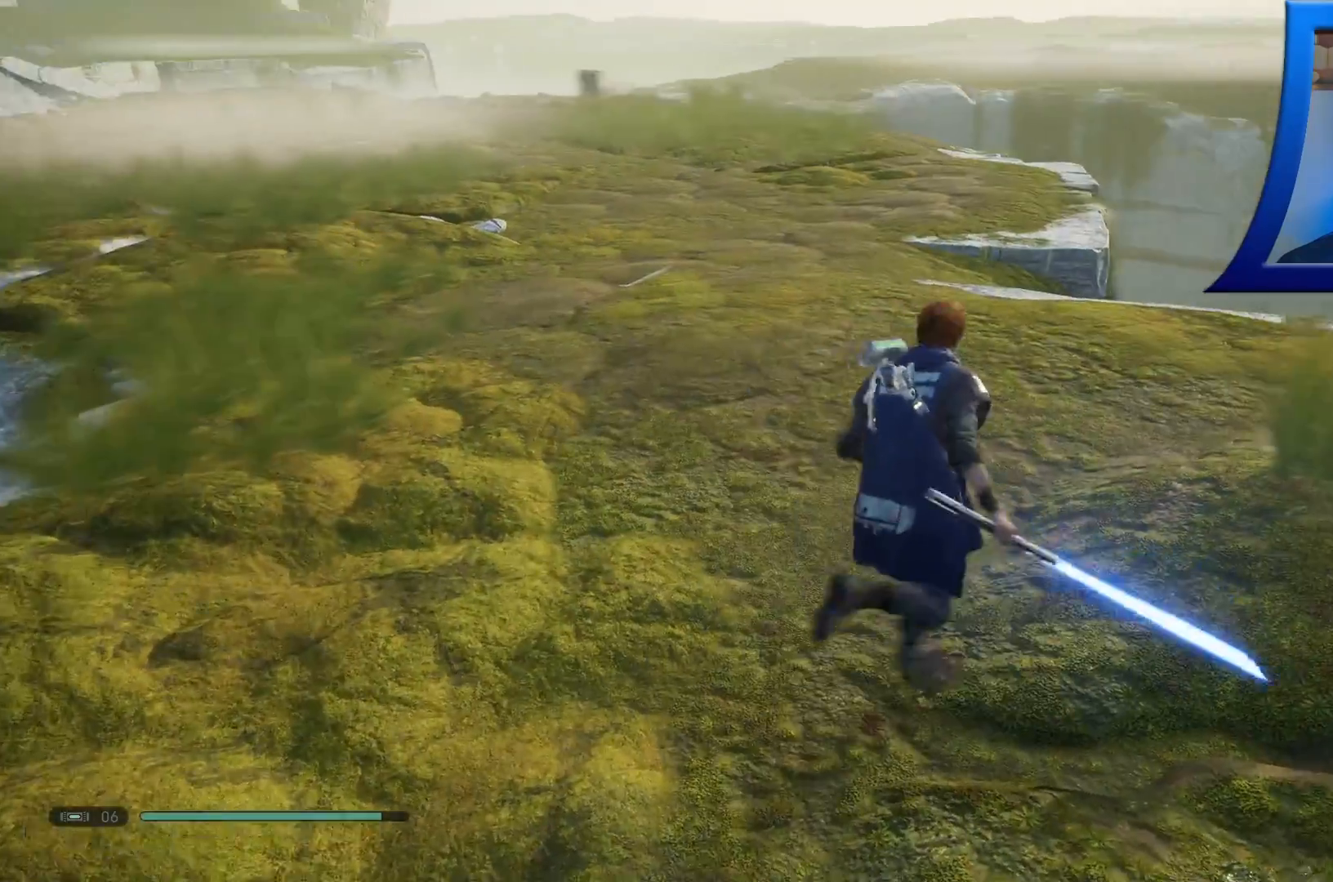
{"dt_ms": 500, "buttons": [], "left_stick": "up", "right_stick": "center", "events": [[200, "left_stick", "up"]]}
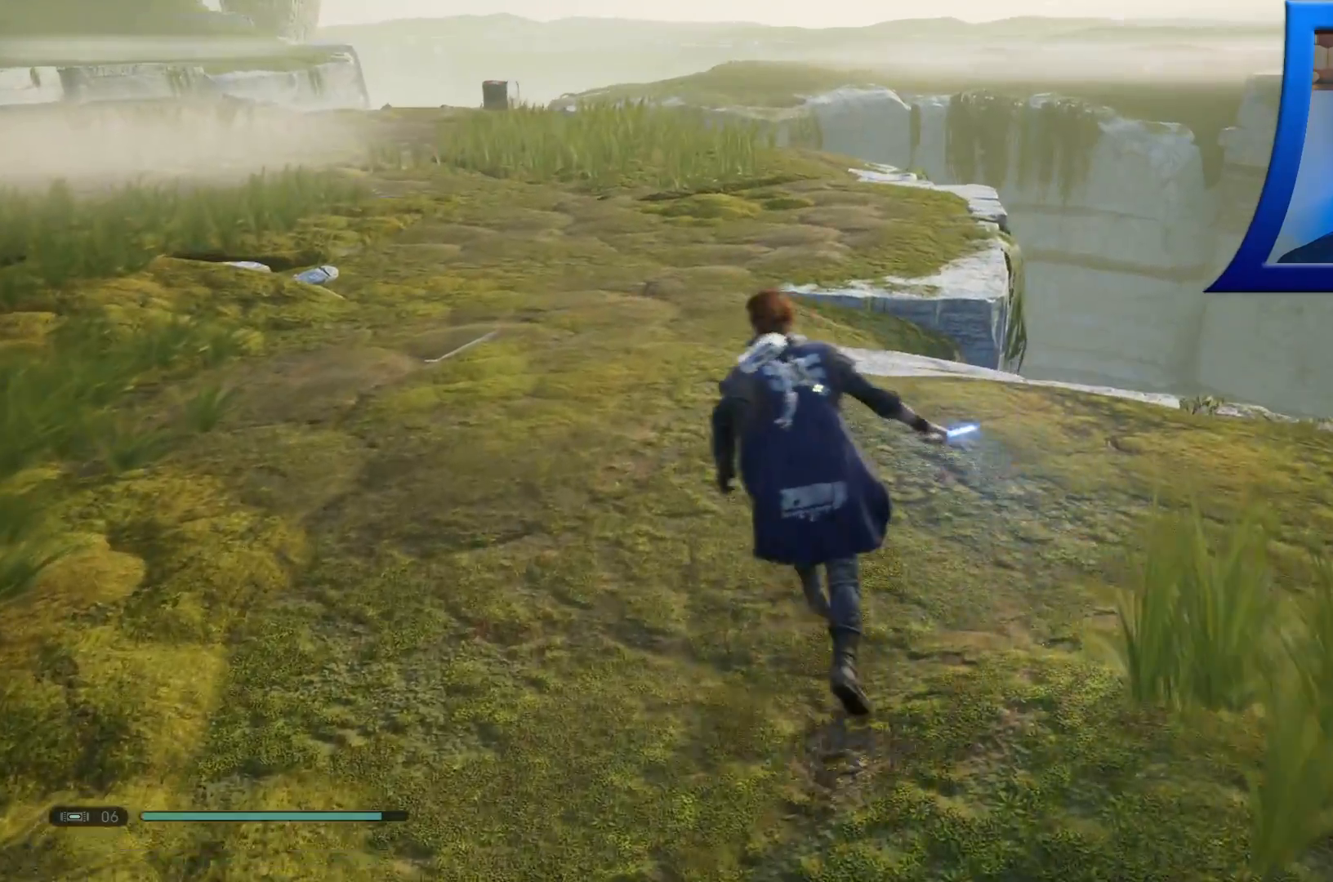
{"dt_ms": 500, "buttons": [], "left_stick": "up-left", "right_stick": "center", "events": [[217, "left_stick", "up-left"], [233, "right_stick", "up-right"], [400, "right_stick", "center"]]}
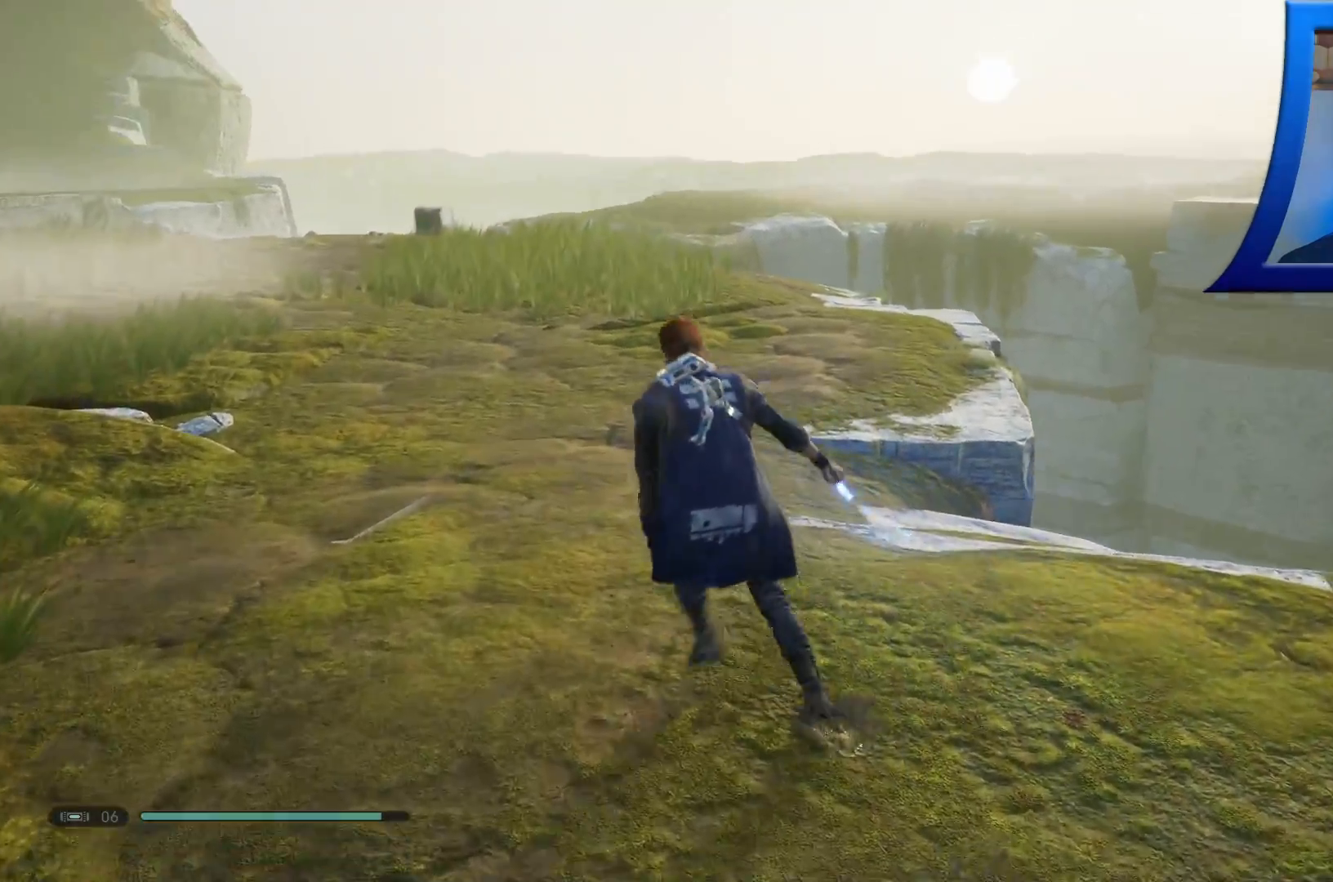
{"dt_ms": 500, "buttons": [], "left_stick": "up", "right_stick": "center", "events": [[250, "left_stick", "up"]]}
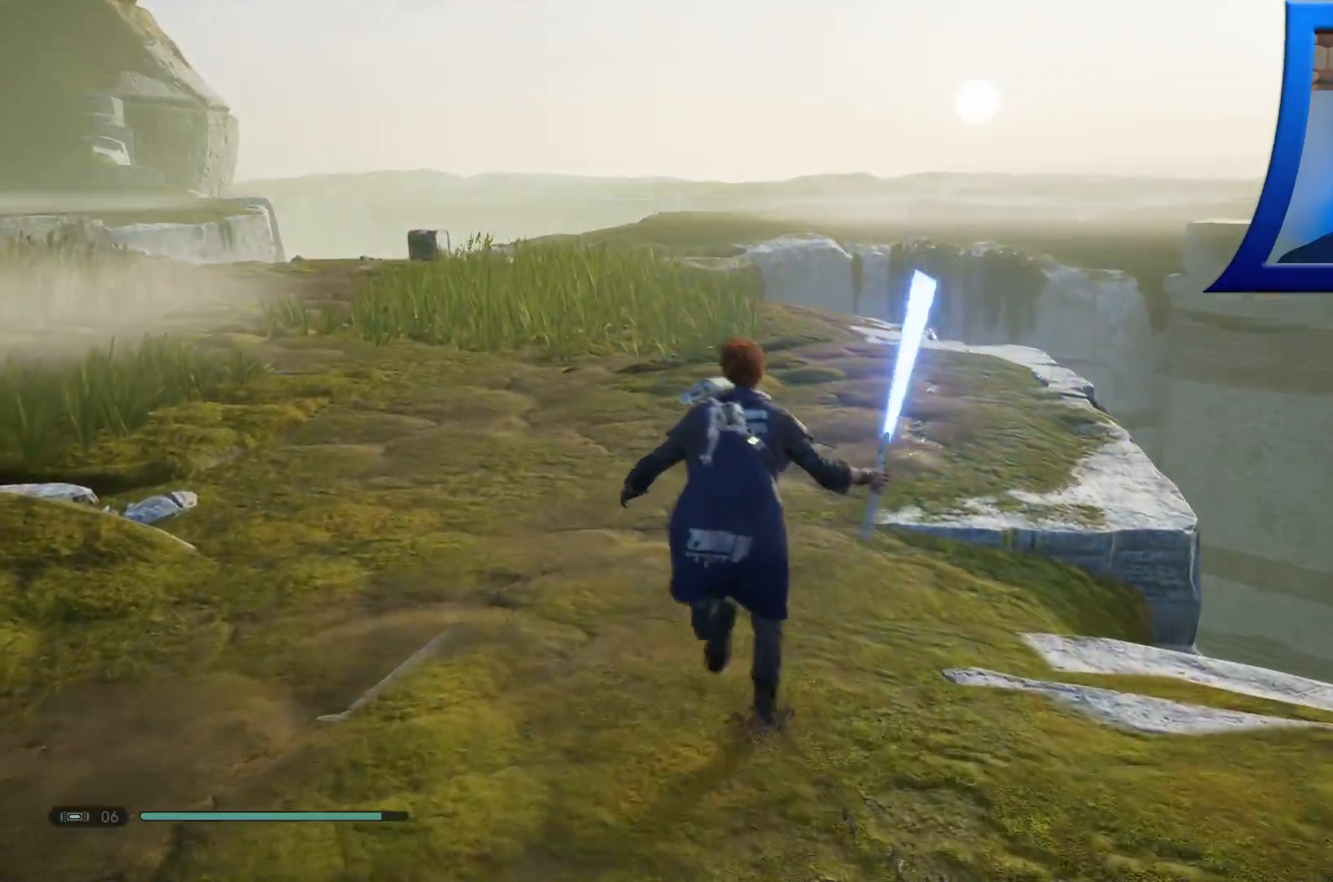
{"dt_ms": 500, "buttons": [], "left_stick": "up-right", "right_stick": "up-left", "events": [[67, "right_stick", "left"], [367, "left_stick", "up-right"], [367, "right_stick", "up-left"]]}